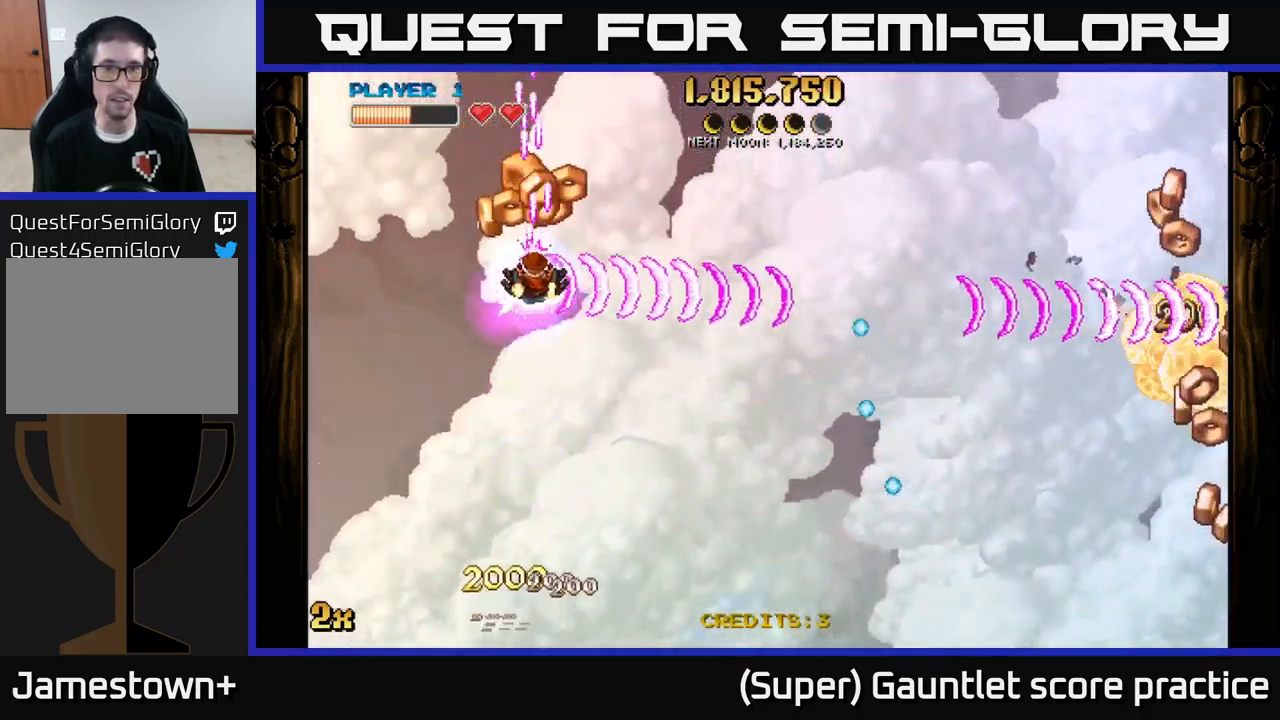
Gameplay with a controller (Xbox layout); each line is a JSON object with the inputs held at the frame after it. "events" lists button and stick changes between this image and that frame as [ms after this image, input, new state], when the widget could be followed in between. Not read: right_stick.
{"buttons": ["A"], "left_stick": "right", "events": [[116, "left_stick", "right"]]}
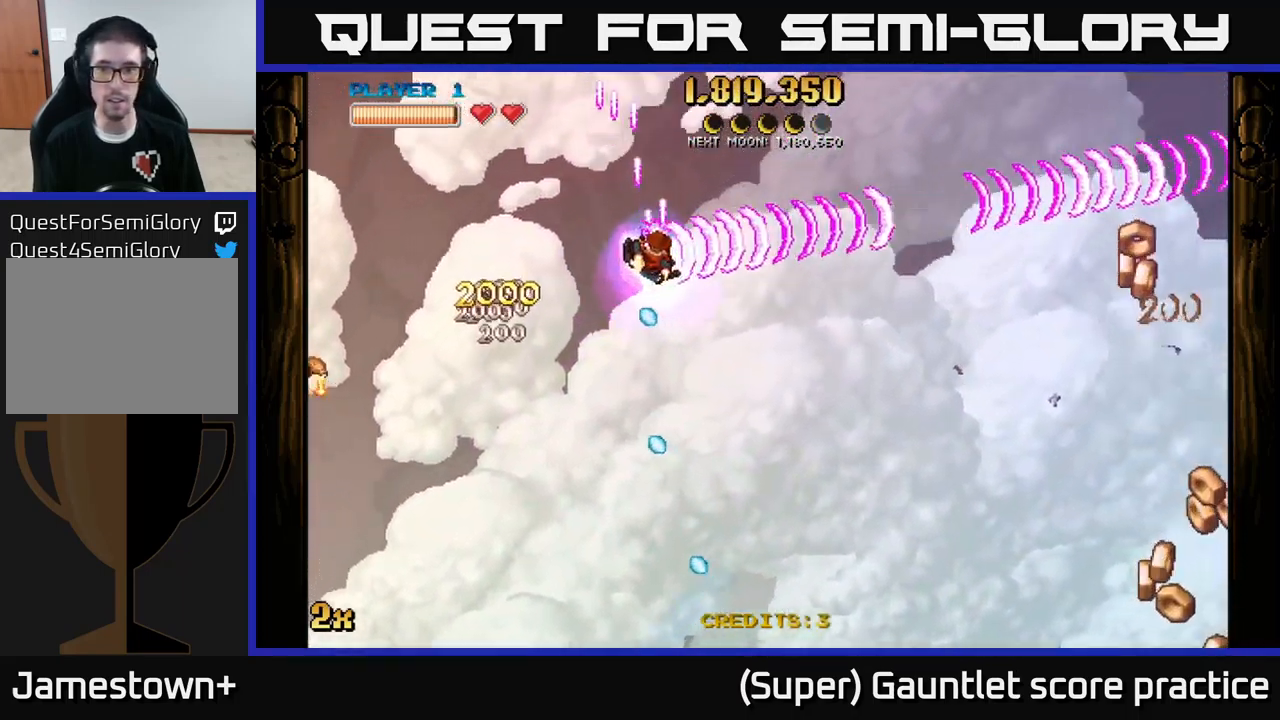
{"buttons": ["A"], "left_stick": "down-left", "events": [[266, "left_stick", "down"], [316, "left_stick", "down-left"]]}
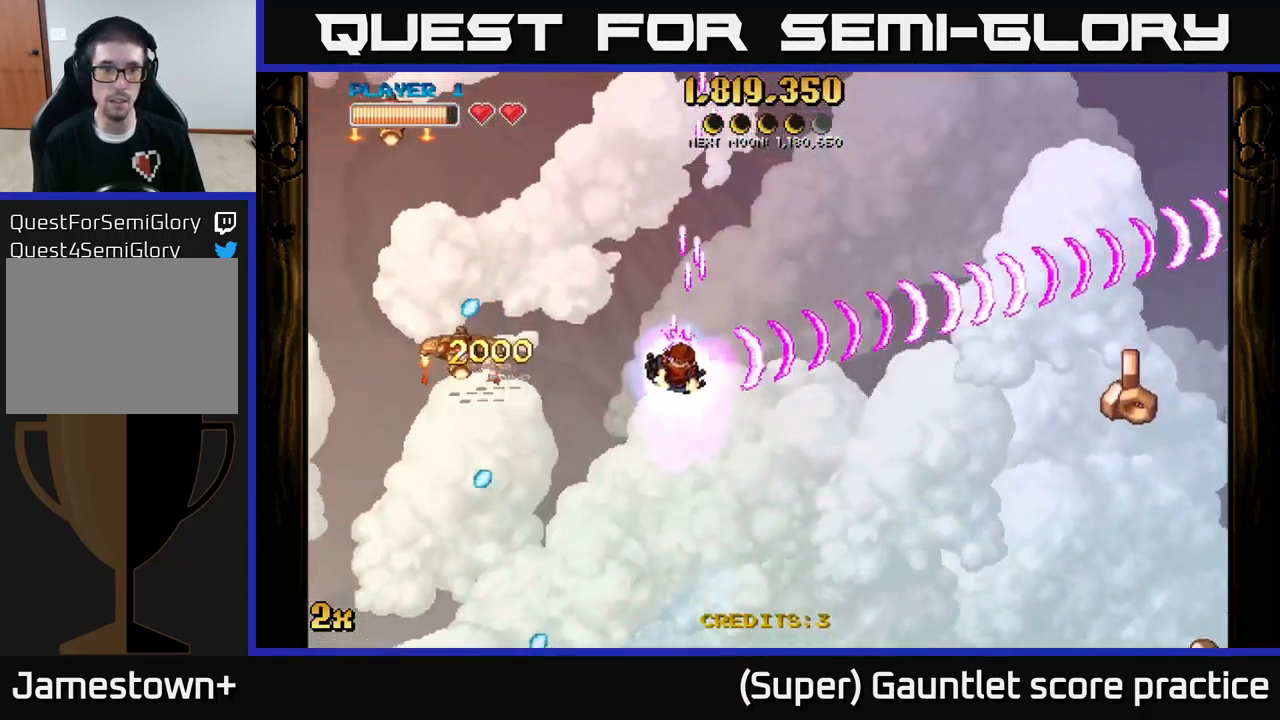
{"buttons": ["A"], "left_stick": "down-left", "events": [[33, "X", "down"], [33, "left_stick", "up-left"], [133, "X", "up"], [183, "left_stick", "down"], [433, "left_stick", "down-left"]]}
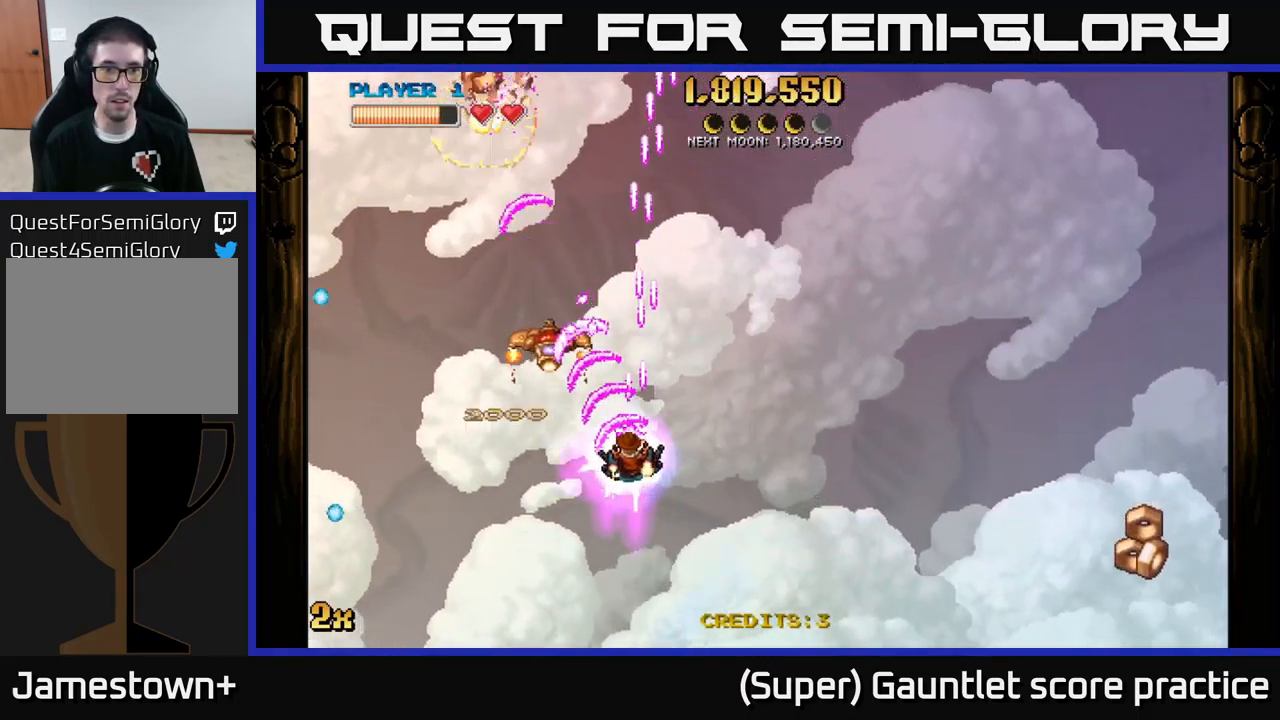
{"buttons": ["A"], "left_stick": "right", "events": [[200, "X", "down"], [200, "left_stick", "up-right"], [316, "X", "up"], [483, "left_stick", "right"]]}
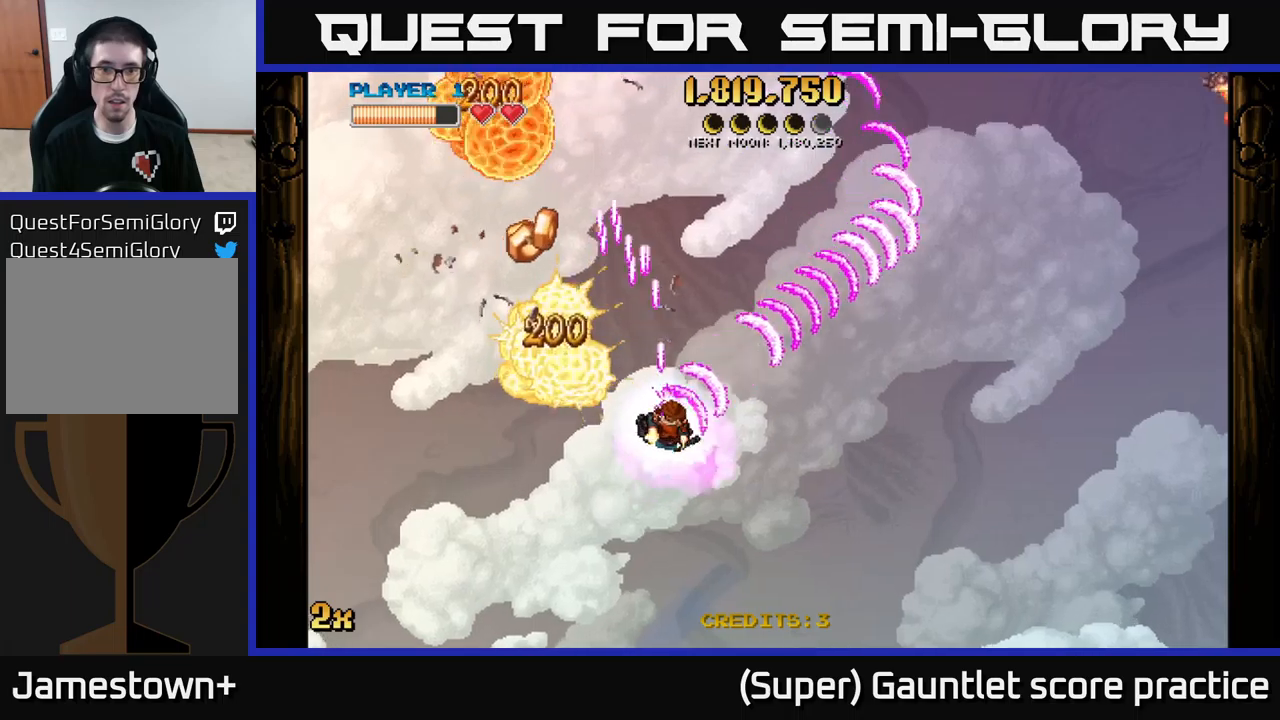
{"buttons": ["A"], "left_stick": "left", "events": [[17, "left_stick", "up-right"], [50, "left_stick", "down"], [300, "left_stick", "down-left"], [433, "left_stick", "left"]]}
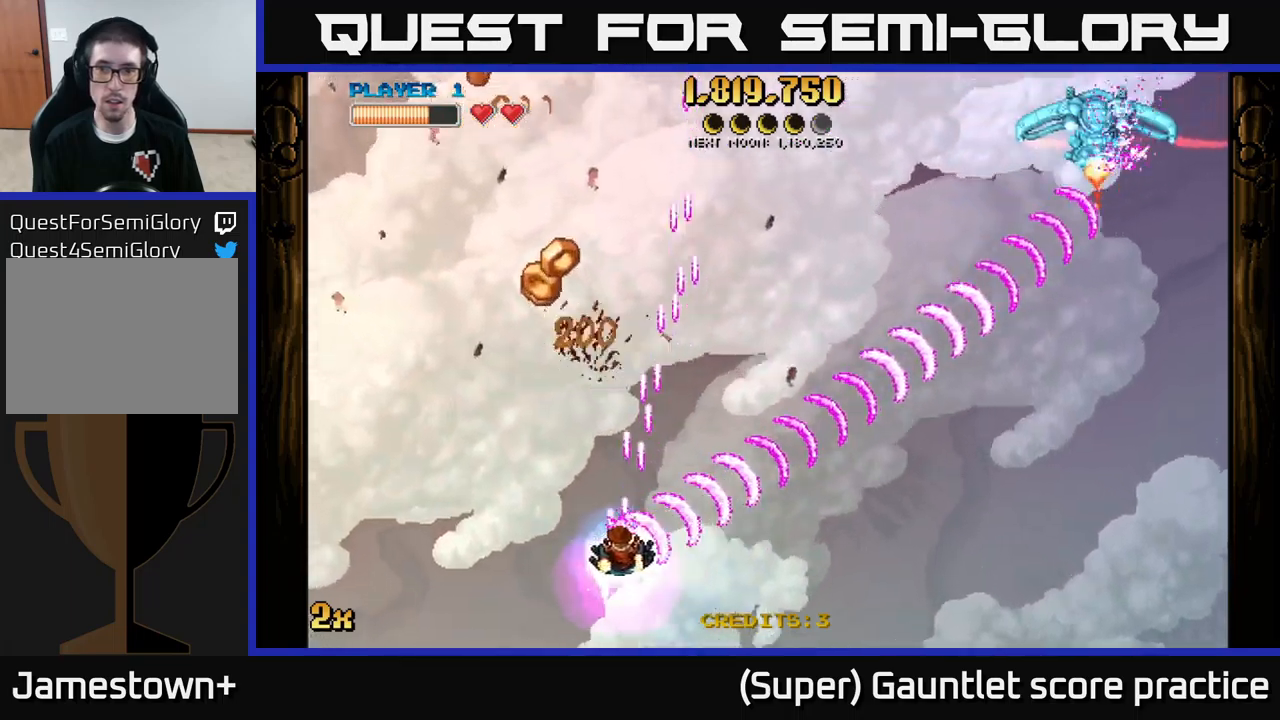
{"buttons": ["A"], "left_stick": "center", "events": [[83, "left_stick", "up-left"], [283, "left_stick", "down-left"], [417, "left_stick", "center"]]}
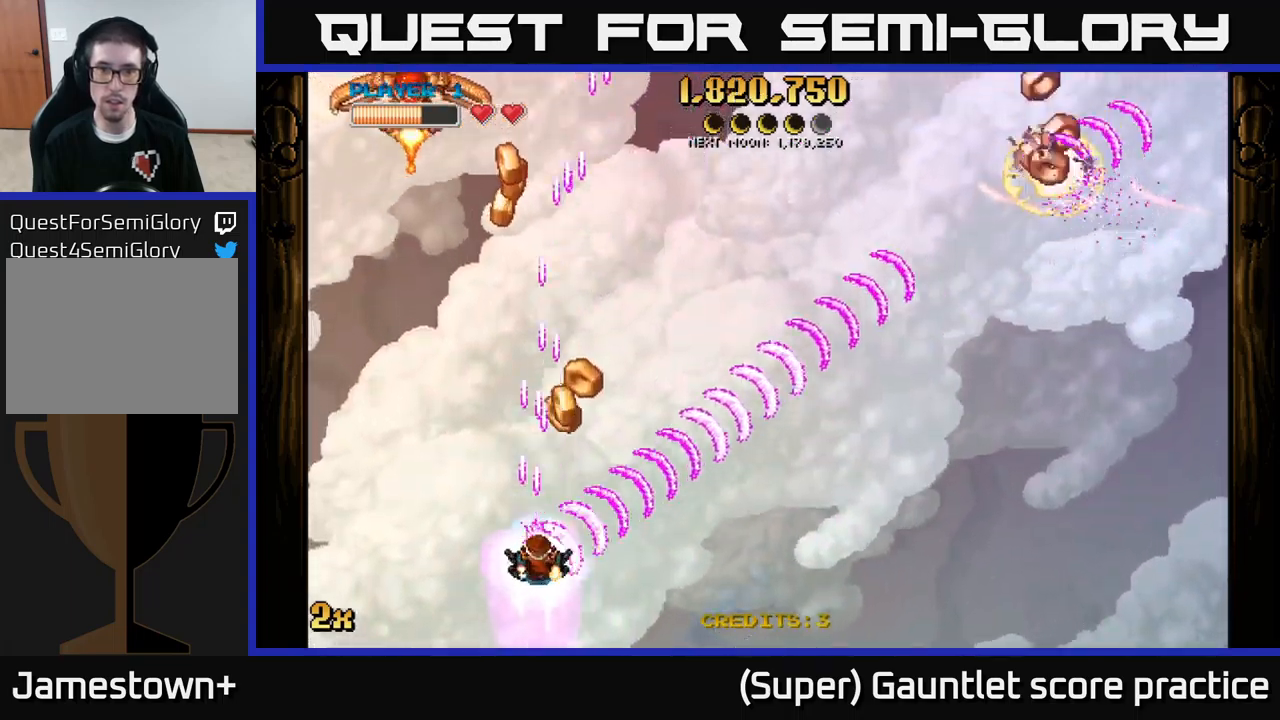
{"buttons": ["A"], "left_stick": "right", "events": [[100, "left_stick", "up"], [217, "X", "down"], [367, "X", "up"], [417, "left_stick", "right"]]}
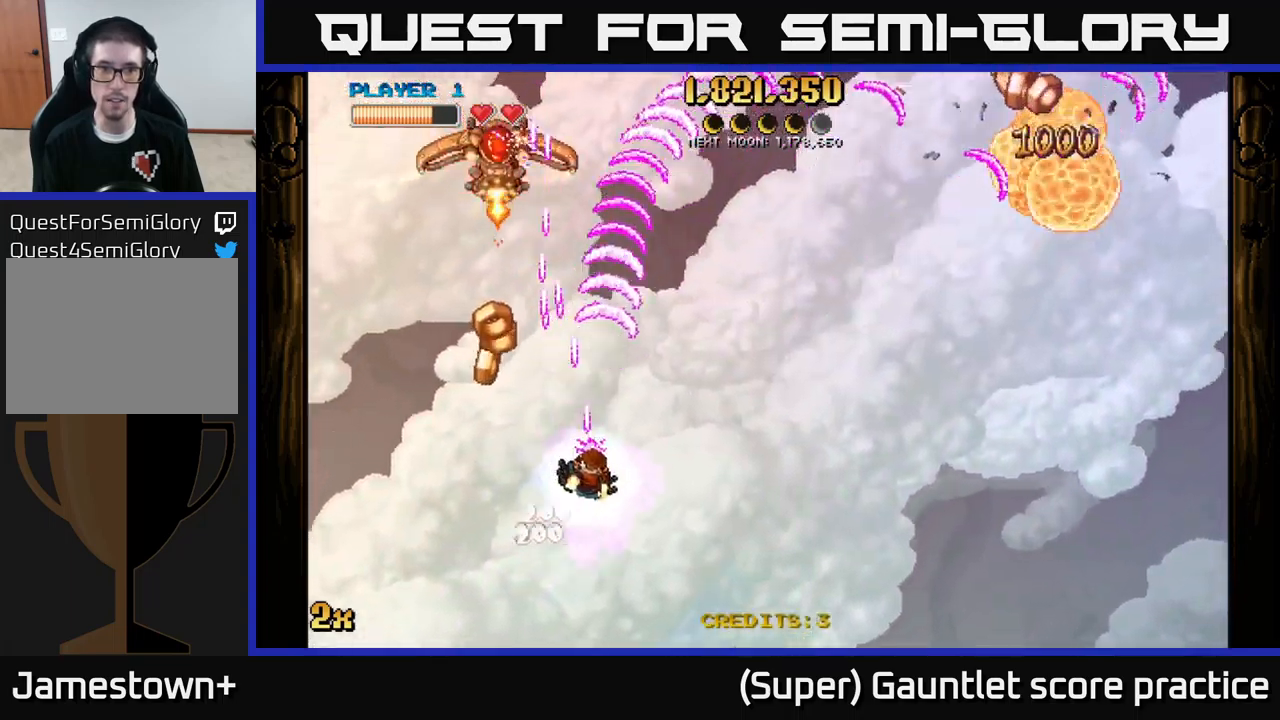
{"buttons": [], "left_stick": "left", "events": [[33, "left_stick", "down"], [83, "left_stick", "left"], [100, "A", "up"]]}
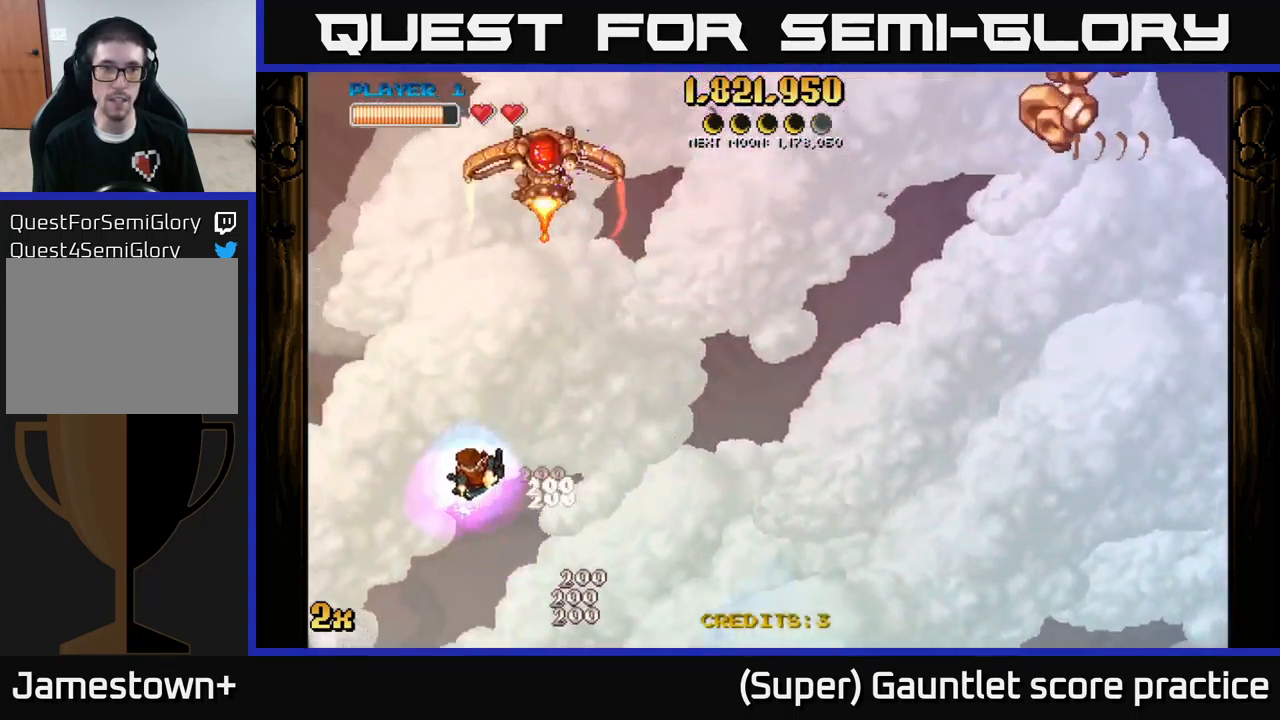
{"buttons": ["A"], "left_stick": "down", "events": [[267, "left_stick", "up-left"], [300, "A", "down"], [333, "X", "down"], [433, "X", "up"], [467, "left_stick", "down"]]}
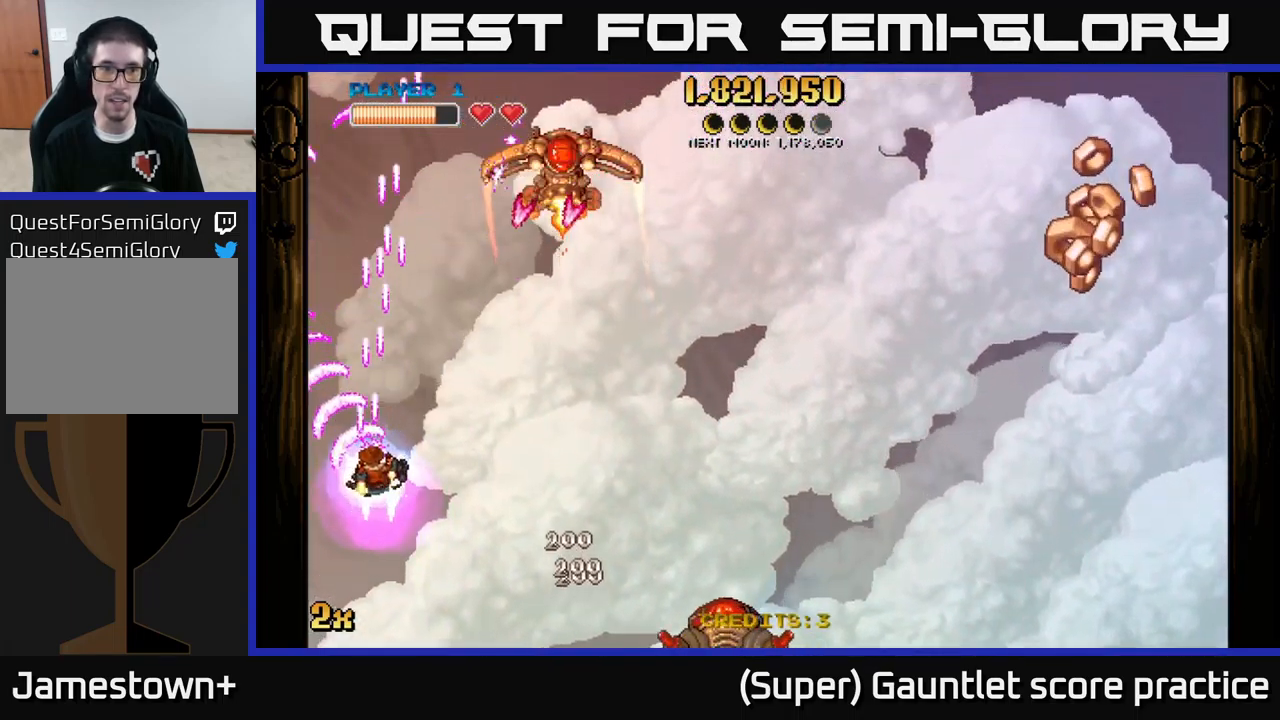
{"buttons": ["A"], "left_stick": "down-right", "events": [[250, "left_stick", "down-right"]]}
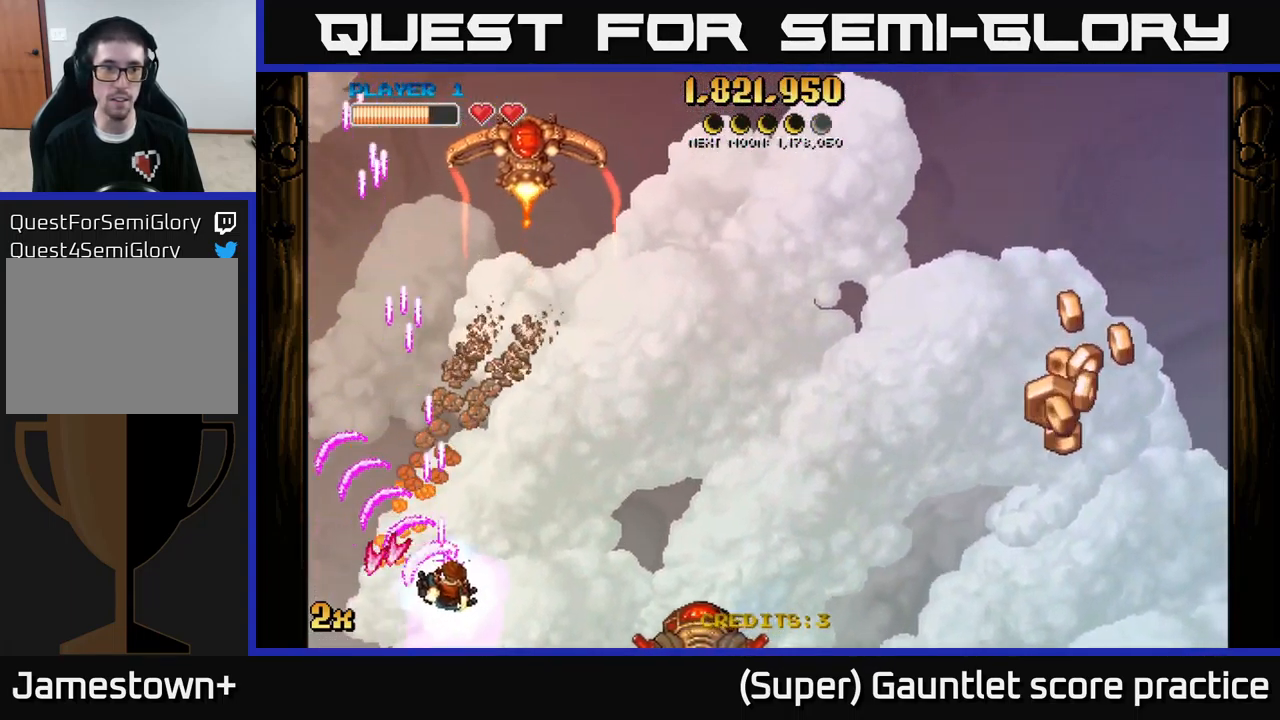
{"buttons": ["A"], "left_stick": "down-left", "events": [[167, "left_stick", "up-right"], [183, "X", "down"], [267, "X", "up"], [267, "left_stick", "up-left"], [433, "left_stick", "down-left"]]}
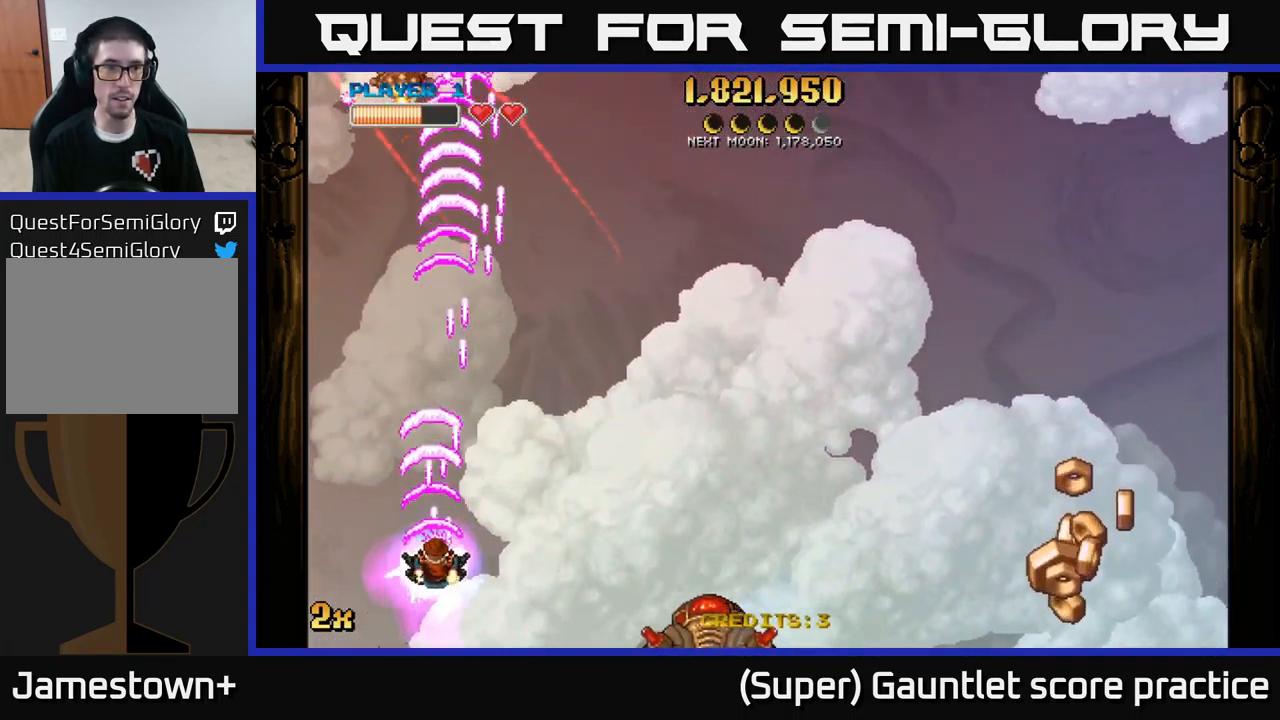
{"buttons": ["A"], "left_stick": "up-right", "events": [[33, "left_stick", "down-right"], [83, "left_stick", "up-right"], [100, "X", "down"], [217, "X", "up"], [233, "left_stick", "down-right"], [450, "left_stick", "up-right"]]}
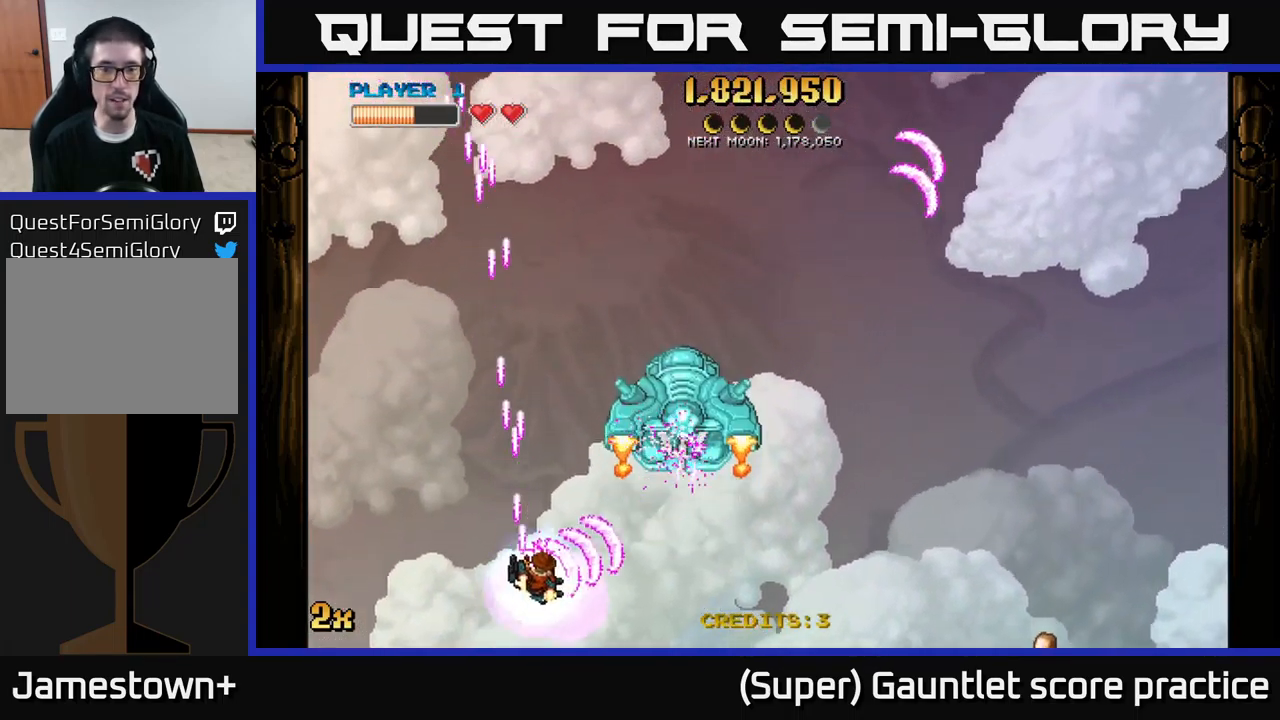
{"buttons": ["A"], "left_stick": "up-right", "events": [[33, "X", "down"], [267, "X", "up"]]}
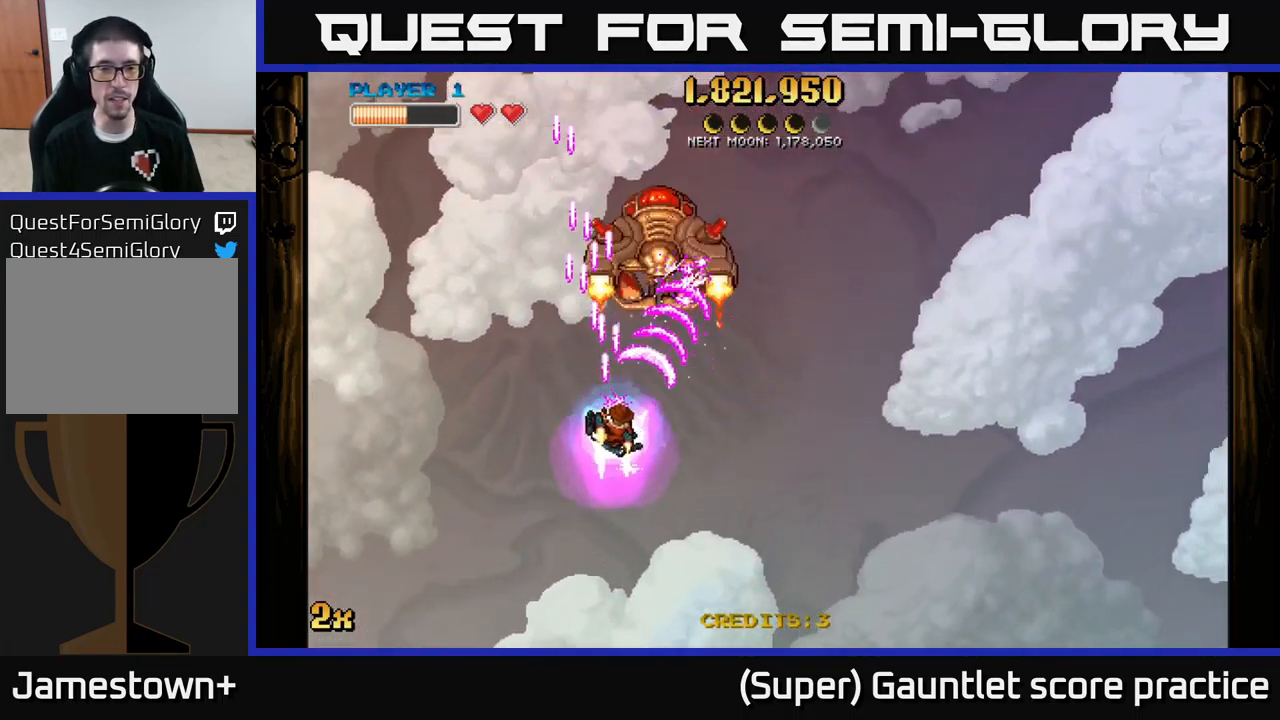
{"buttons": ["A"], "left_stick": "center", "events": [[150, "left_stick", "up"], [433, "left_stick", "center"]]}
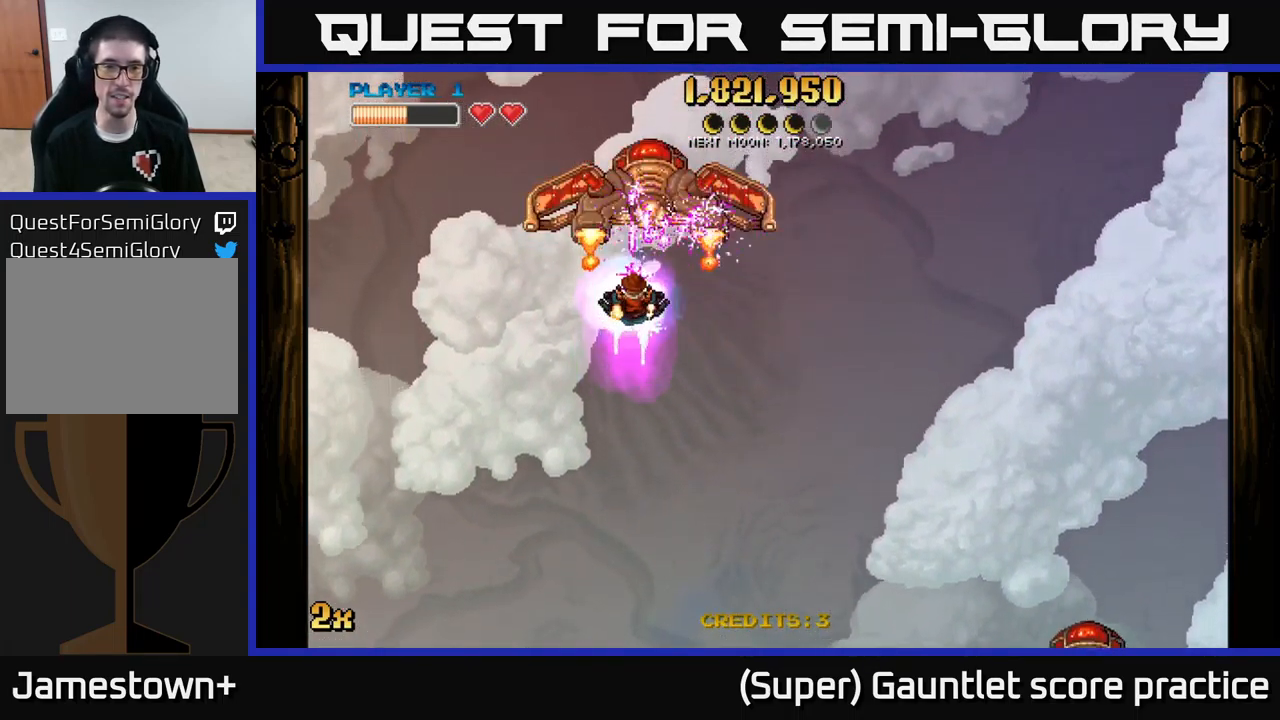
{"buttons": ["A"], "left_stick": "down", "events": [[417, "left_stick", "down"]]}
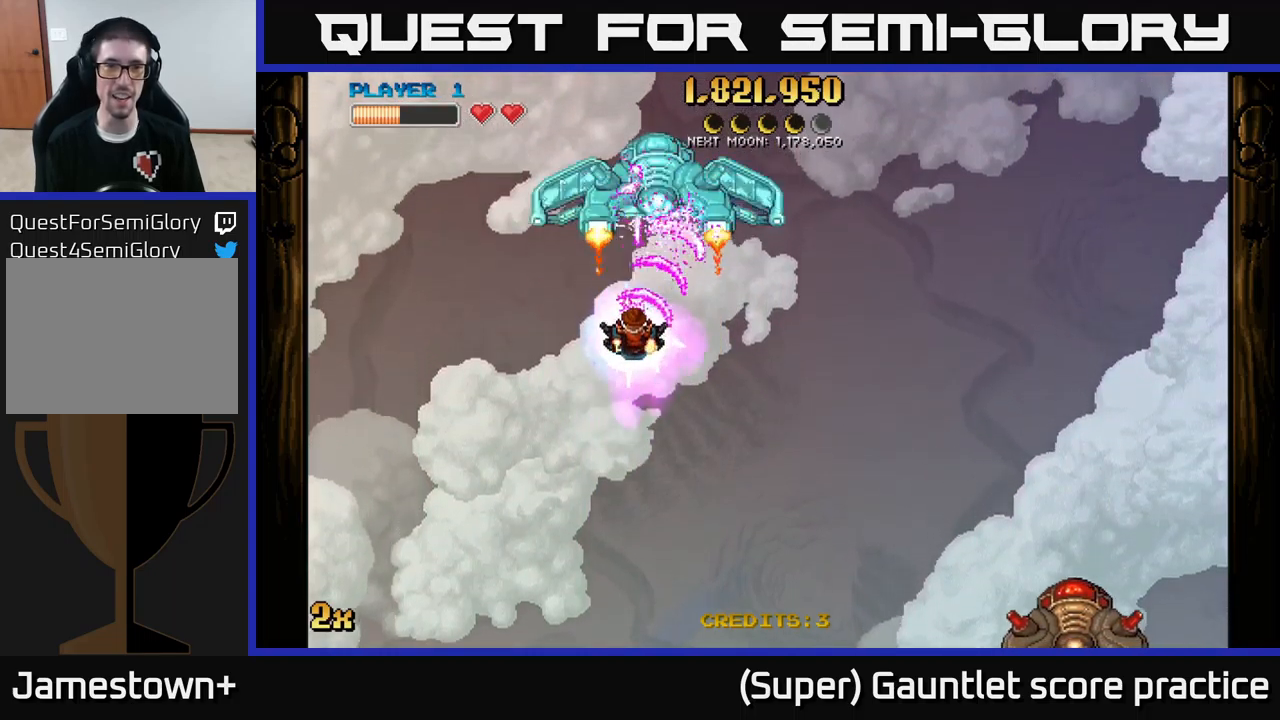
{"buttons": ["A"], "left_stick": "down", "events": [[167, "left_stick", "up"], [184, "X", "down"], [284, "X", "up"], [300, "left_stick", "down"]]}
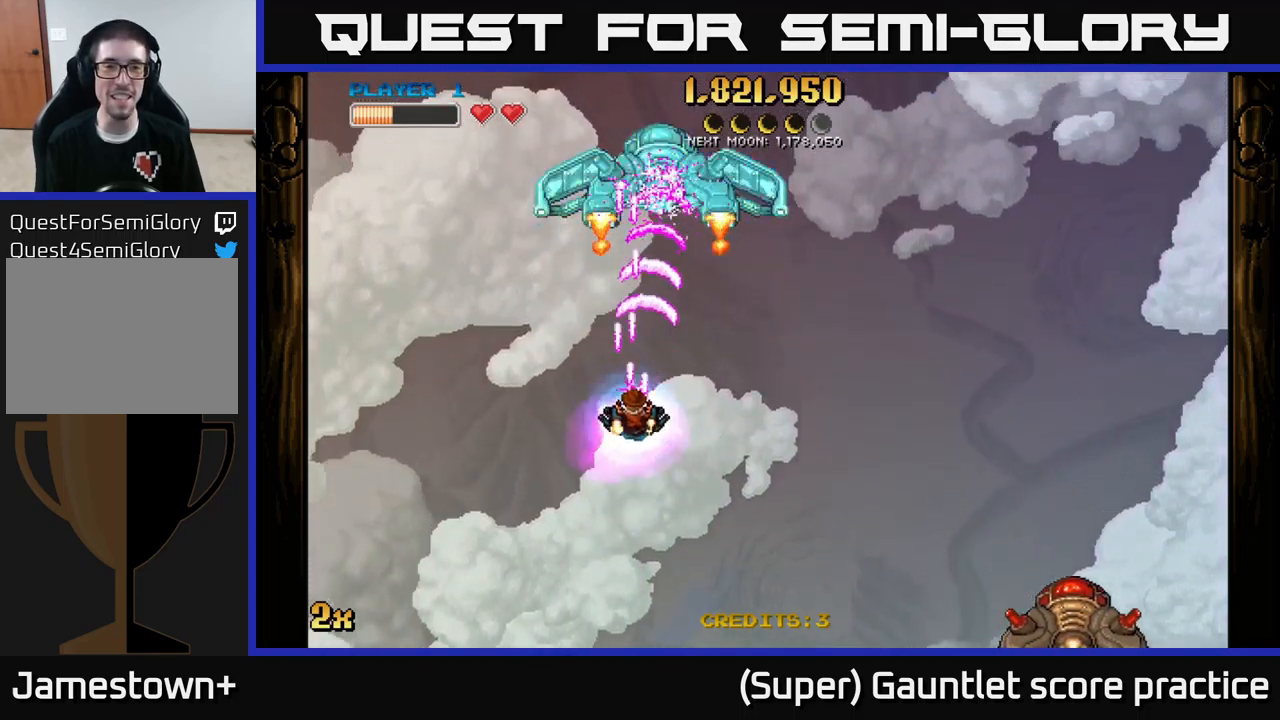
{"buttons": ["A"], "left_stick": "down-left", "events": [[400, "left_stick", "down-left"]]}
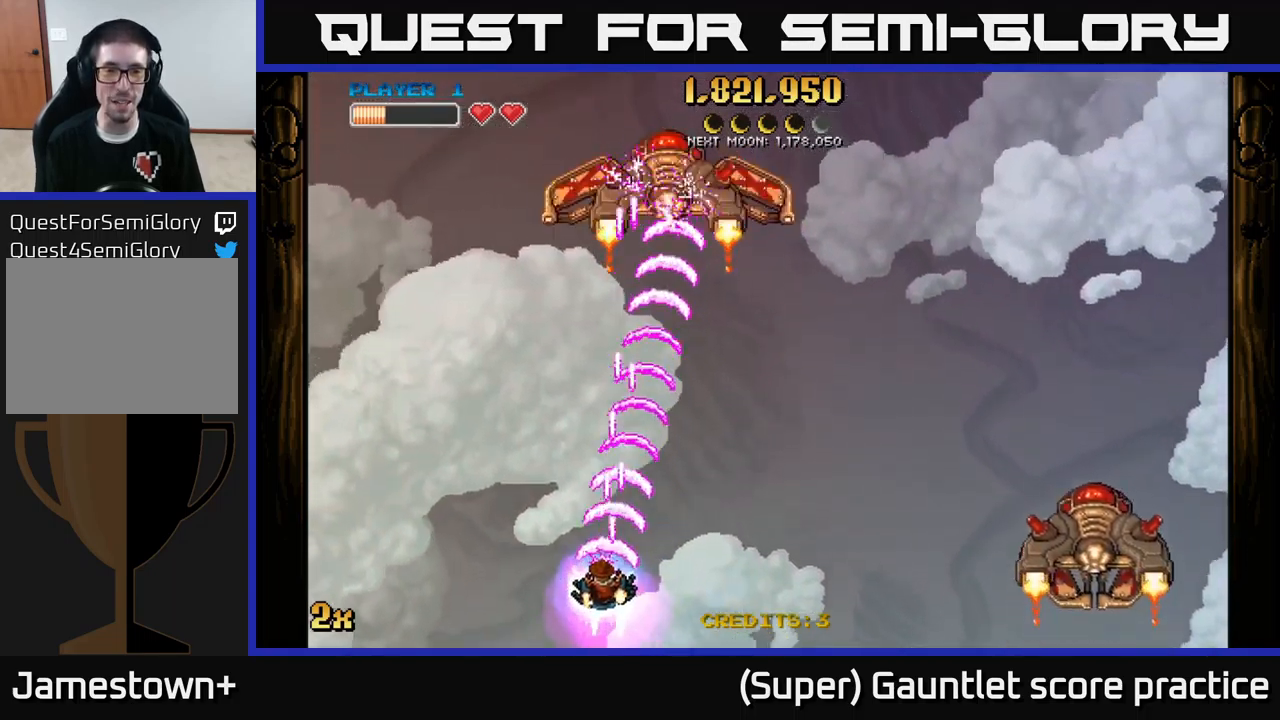
{"buttons": ["A"], "left_stick": "down-right", "events": [[17, "left_stick", "down"], [217, "left_stick", "down-right"], [350, "left_stick", "down-left"], [434, "left_stick", "down-right"]]}
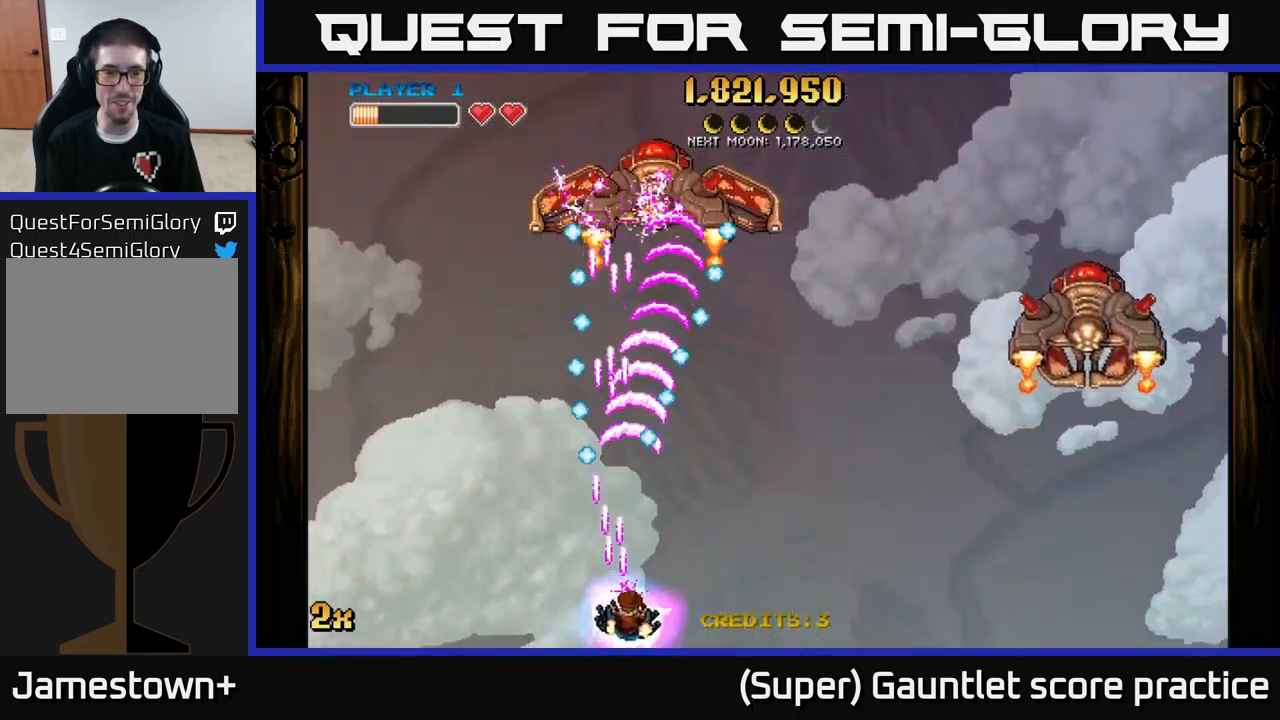
{"buttons": ["A"], "left_stick": "up", "events": [[50, "left_stick", "right"], [200, "left_stick", "up-right"], [350, "left_stick", "up"]]}
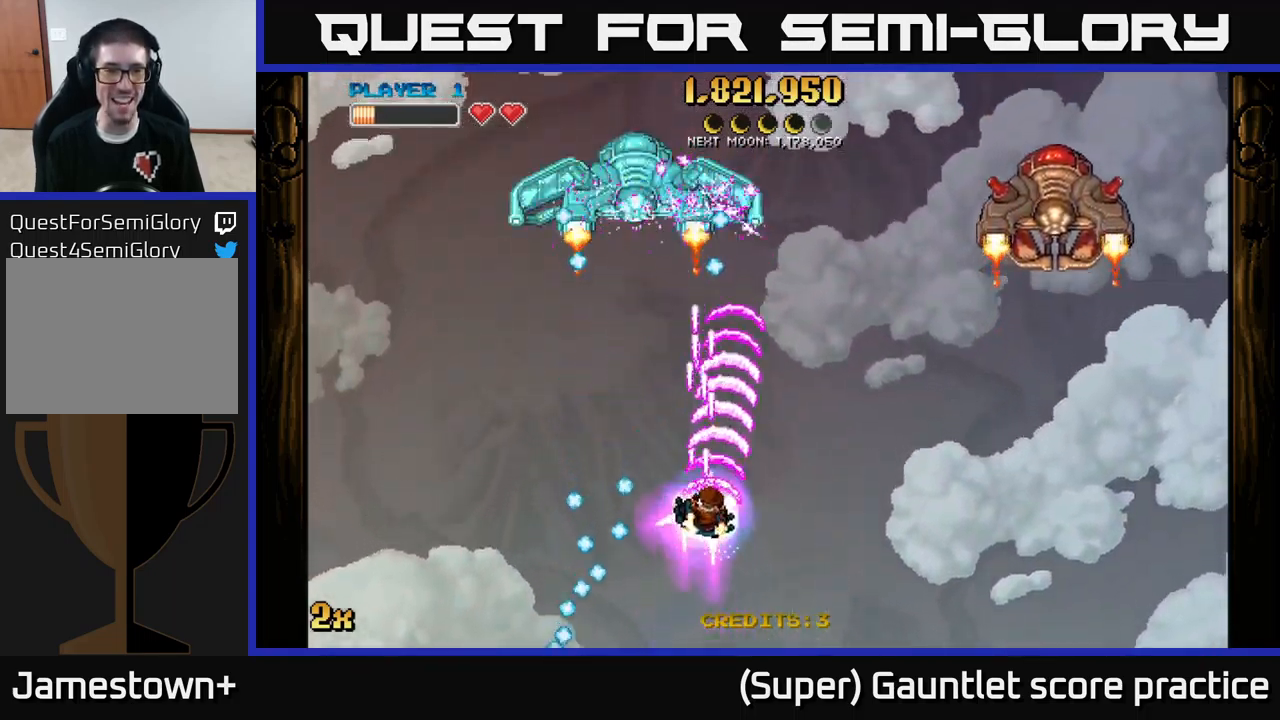
{"buttons": ["A"], "left_stick": "down-left", "events": [[67, "left_stick", "left"], [167, "left_stick", "down-left"]]}
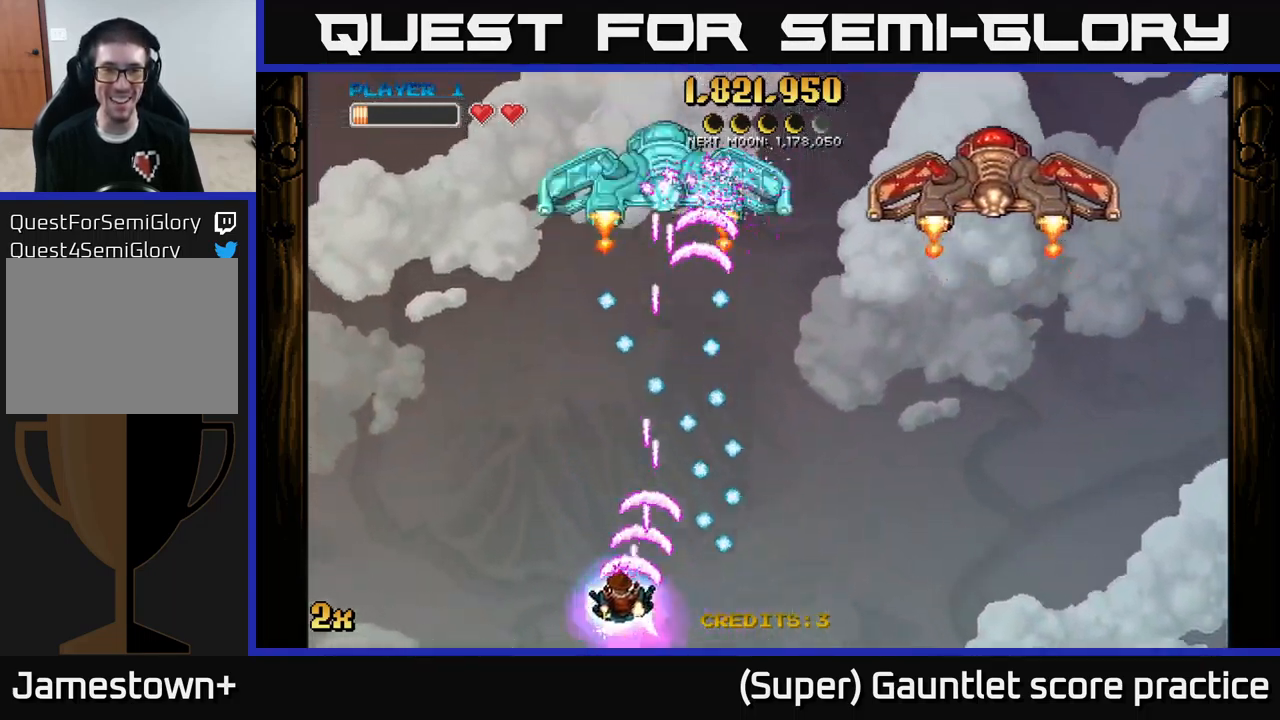
{"buttons": ["A"], "left_stick": "down", "events": [[34, "left_stick", "up-left"], [100, "left_stick", "up"], [450, "left_stick", "down"]]}
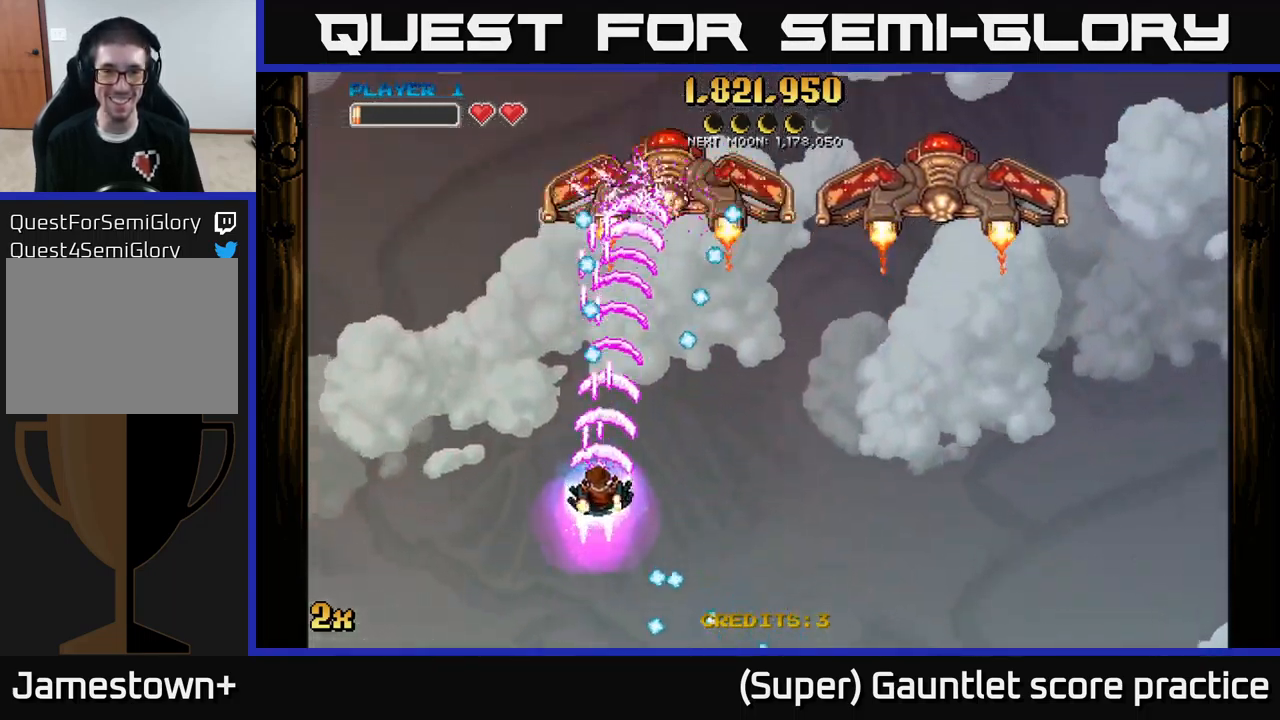
{"buttons": ["A"], "left_stick": "up", "events": [[67, "left_stick", "down-right"], [400, "left_stick", "up-right"], [467, "left_stick", "up"]]}
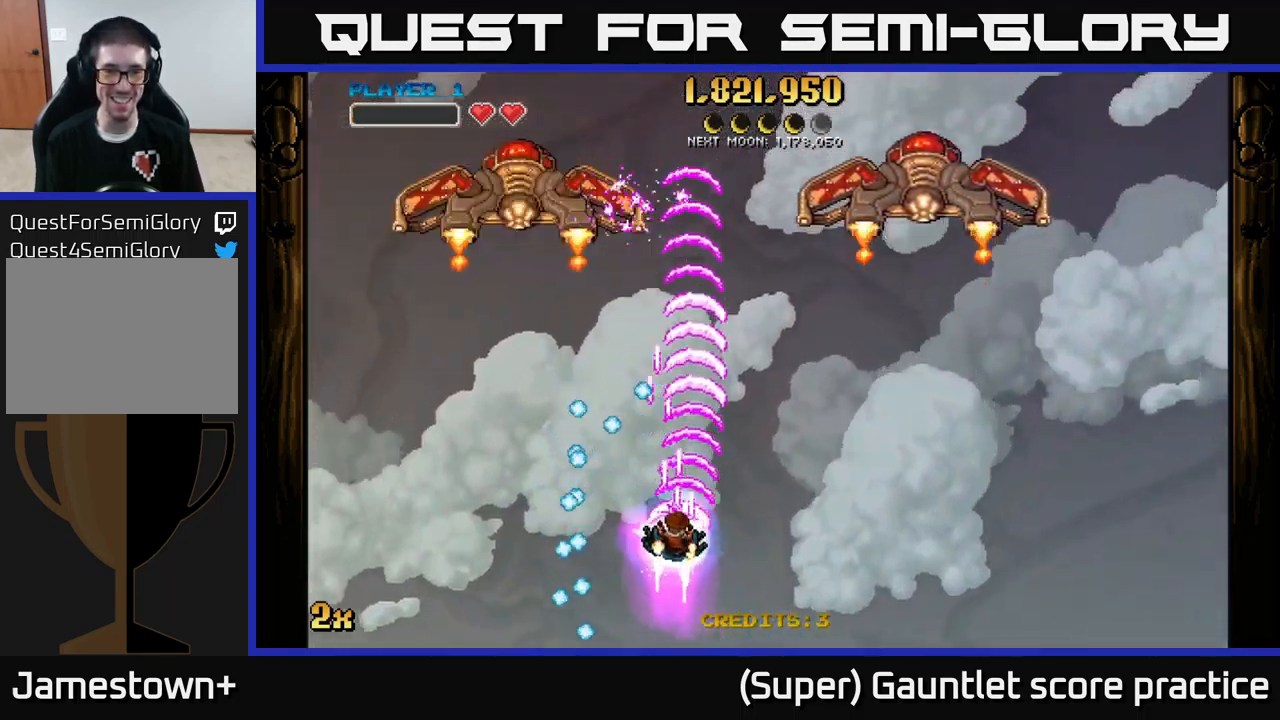
{"buttons": ["A"], "left_stick": "up-left", "events": [[184, "left_stick", "up-left"], [217, "X", "down"], [300, "X", "up"]]}
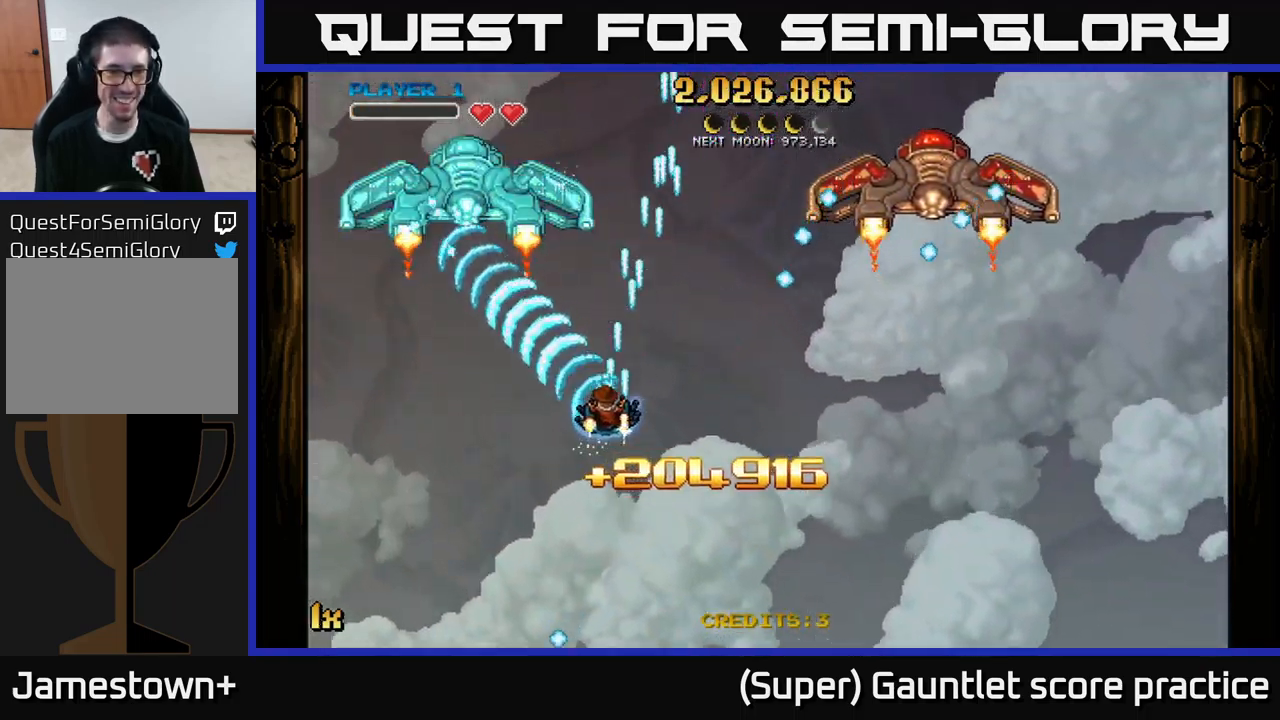
{"buttons": ["A"], "left_stick": "left", "events": [[17, "left_stick", "left"], [234, "left_stick", "down-left"], [367, "X", "down"], [367, "left_stick", "up"], [467, "X", "up"], [500, "left_stick", "left"]]}
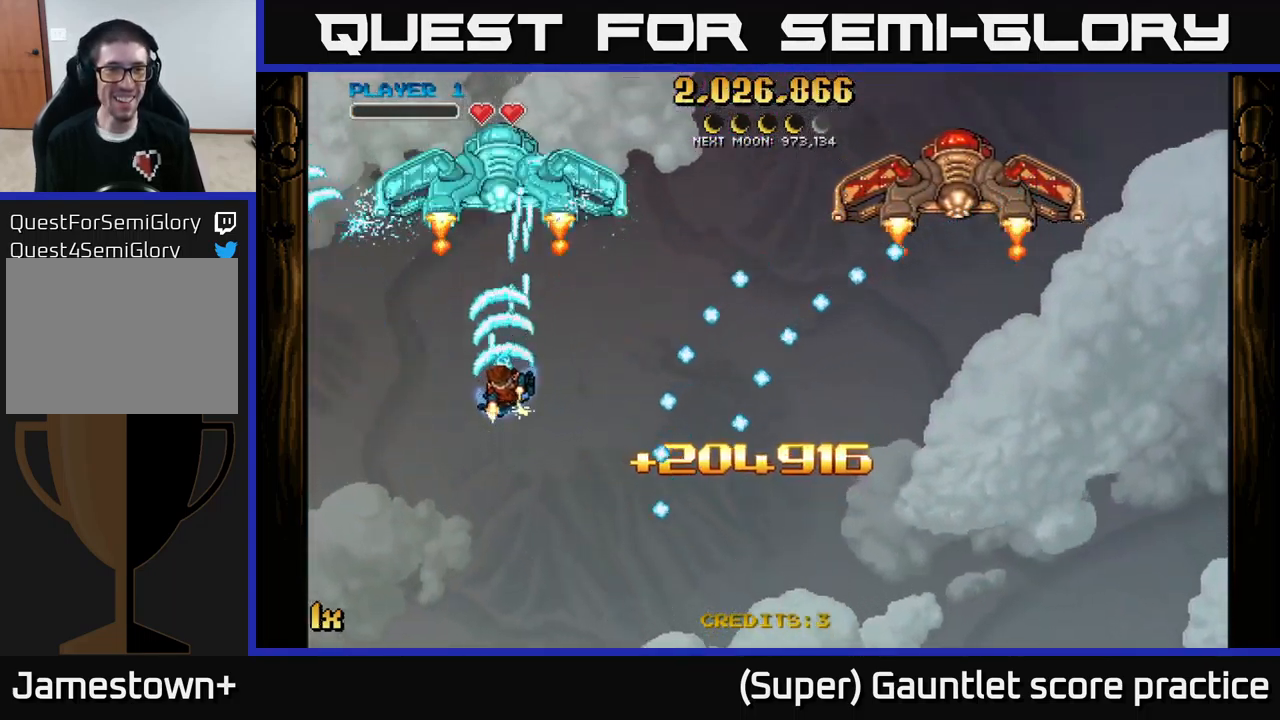
{"buttons": ["A"], "left_stick": "left", "events": [[17, "left_stick", "down-left"], [233, "left_stick", "left"]]}
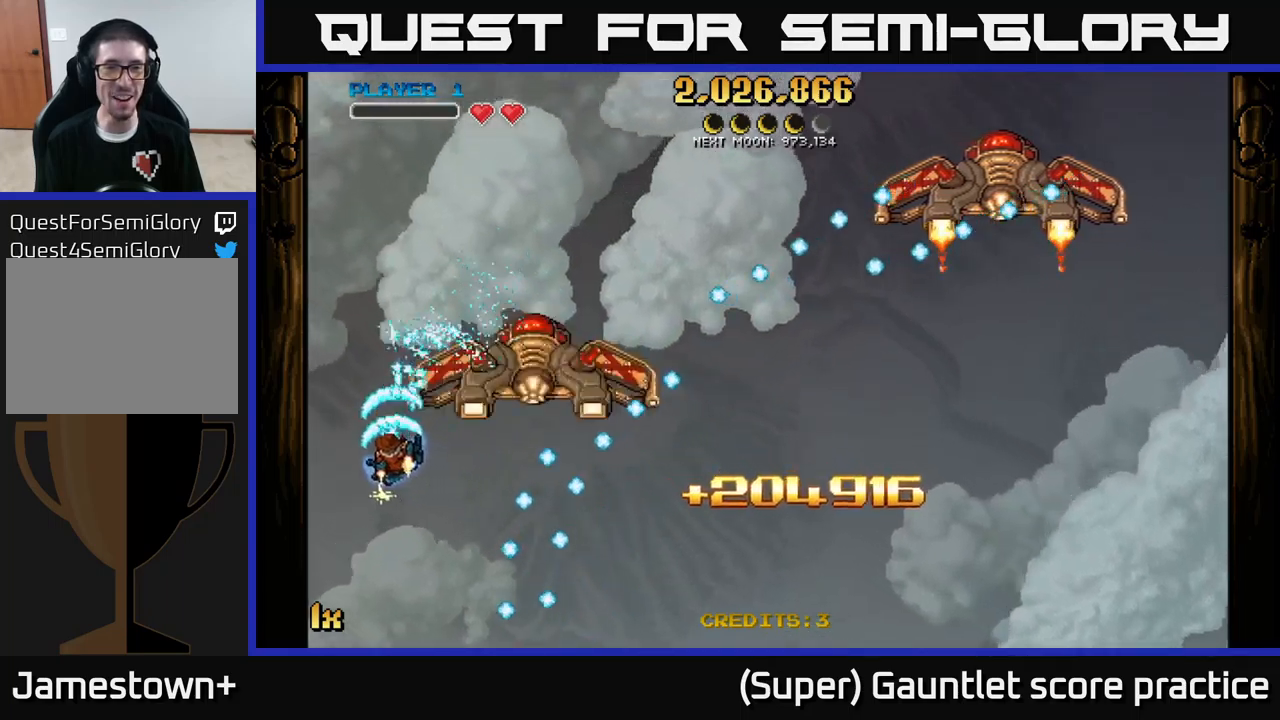
{"buttons": ["A"], "left_stick": "up", "events": [[33, "left_stick", "up-left"], [150, "left_stick", "right"], [216, "X", "down"], [216, "left_stick", "down"], [316, "X", "up"], [333, "left_stick", "up"]]}
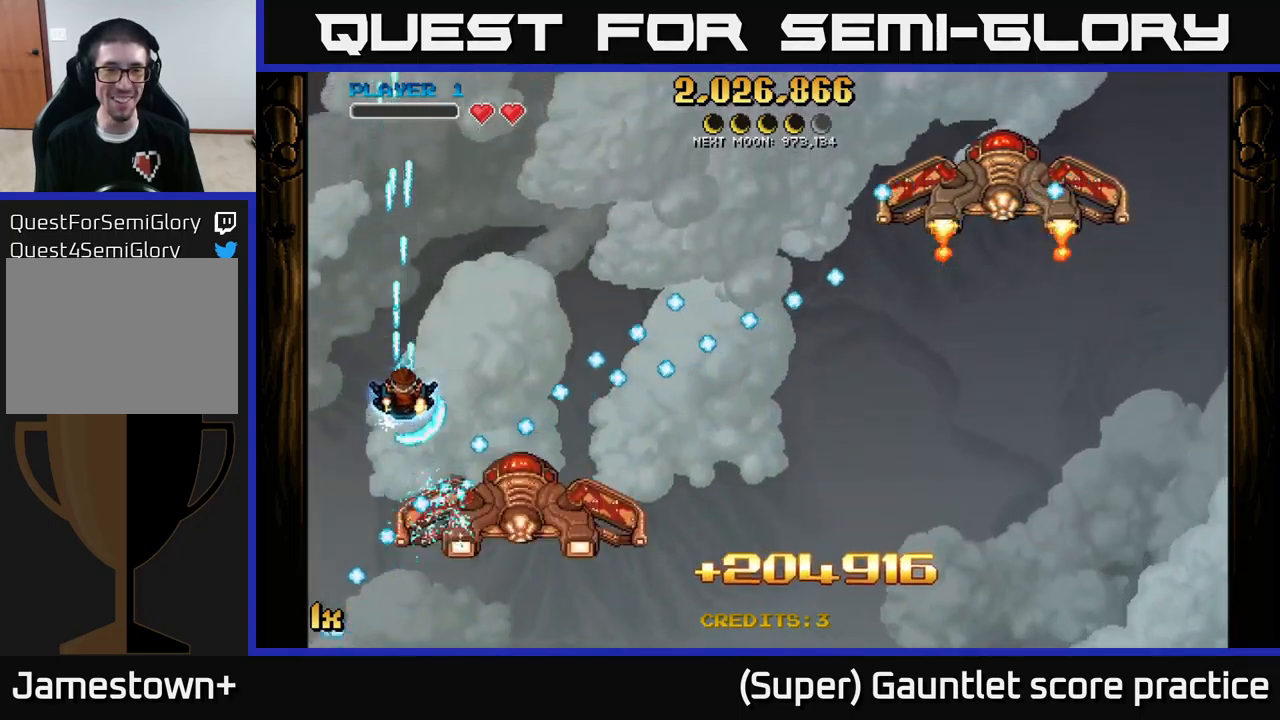
{"buttons": ["A"], "left_stick": "up-right", "events": [[316, "left_stick", "up-right"]]}
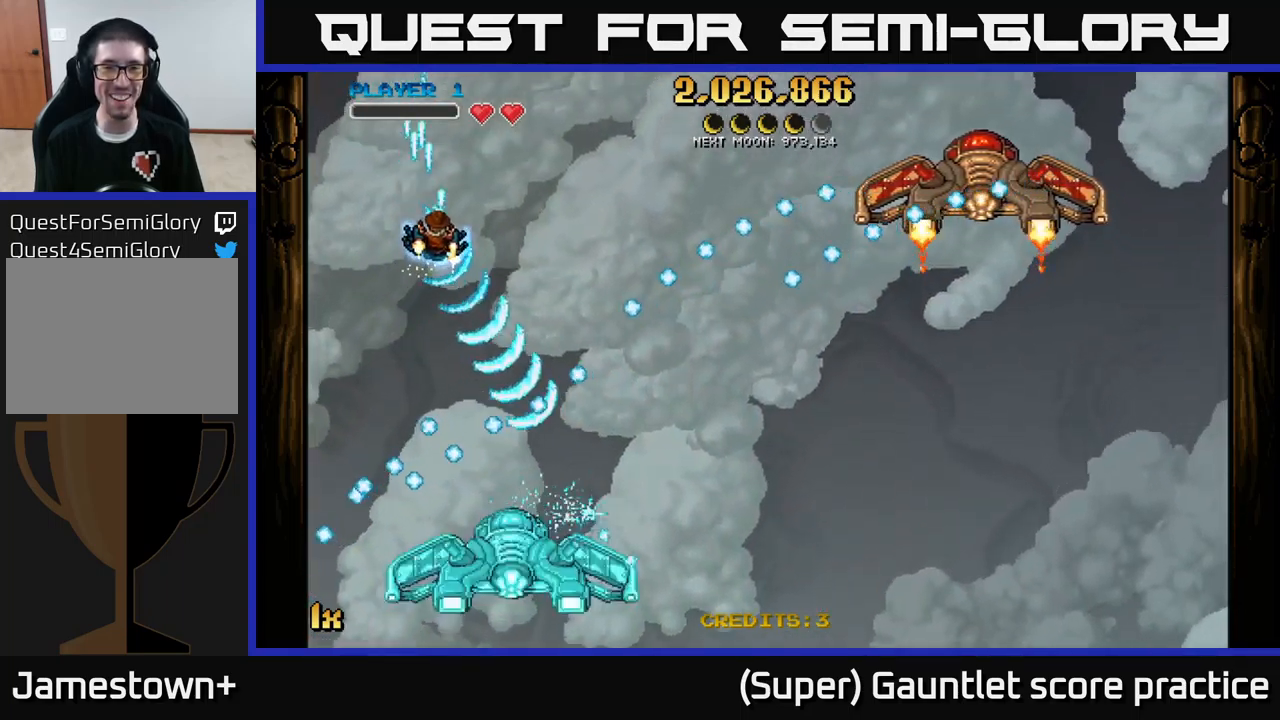
{"buttons": ["A"], "left_stick": "up-right", "events": [[216, "X", "down"], [250, "left_stick", "down"], [333, "X", "up"], [366, "left_stick", "right"], [416, "left_stick", "up-right"]]}
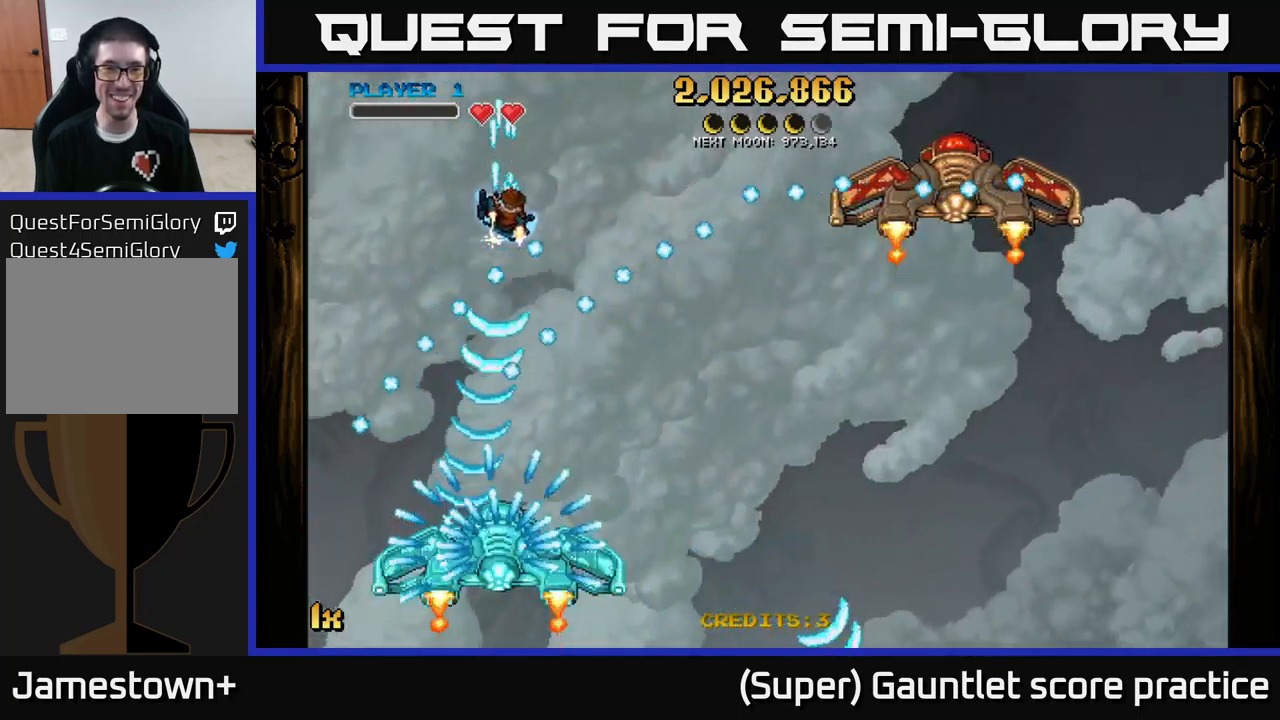
{"buttons": ["A"], "left_stick": "right", "events": [[200, "left_stick", "up"], [433, "left_stick", "right"]]}
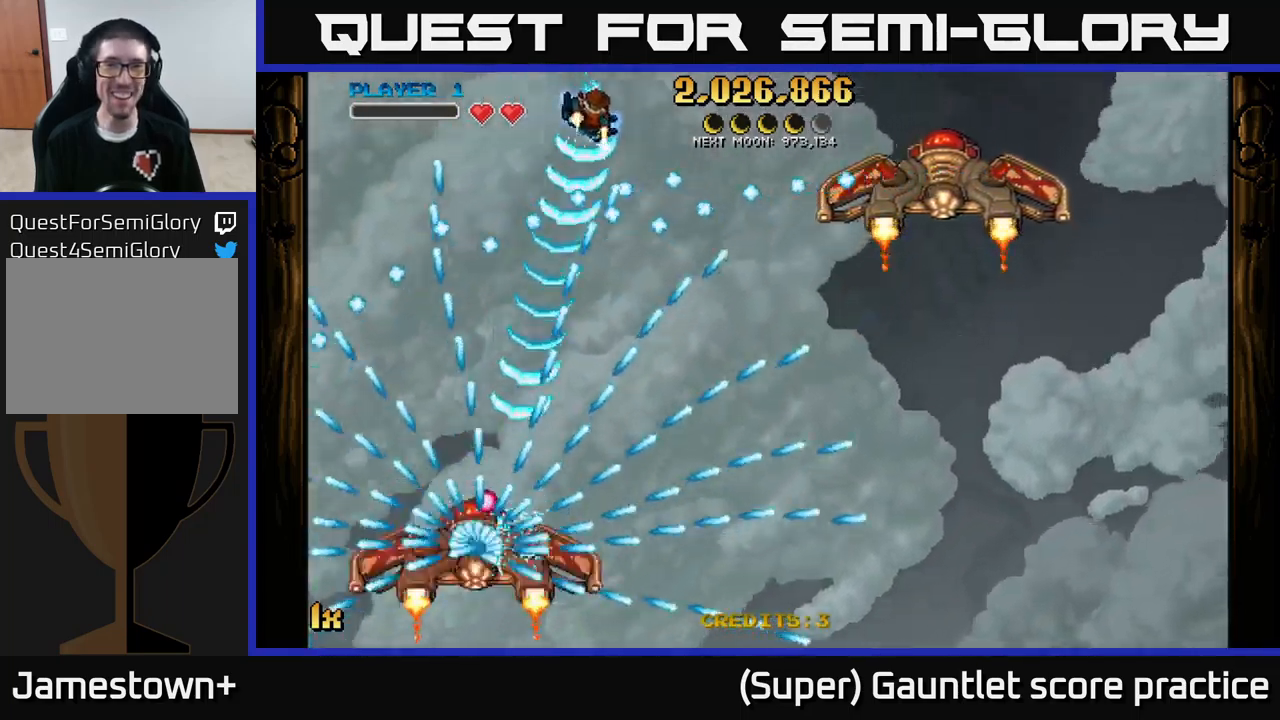
{"buttons": ["A"], "left_stick": "up-left", "events": [[233, "left_stick", "left"], [400, "left_stick", "up-left"]]}